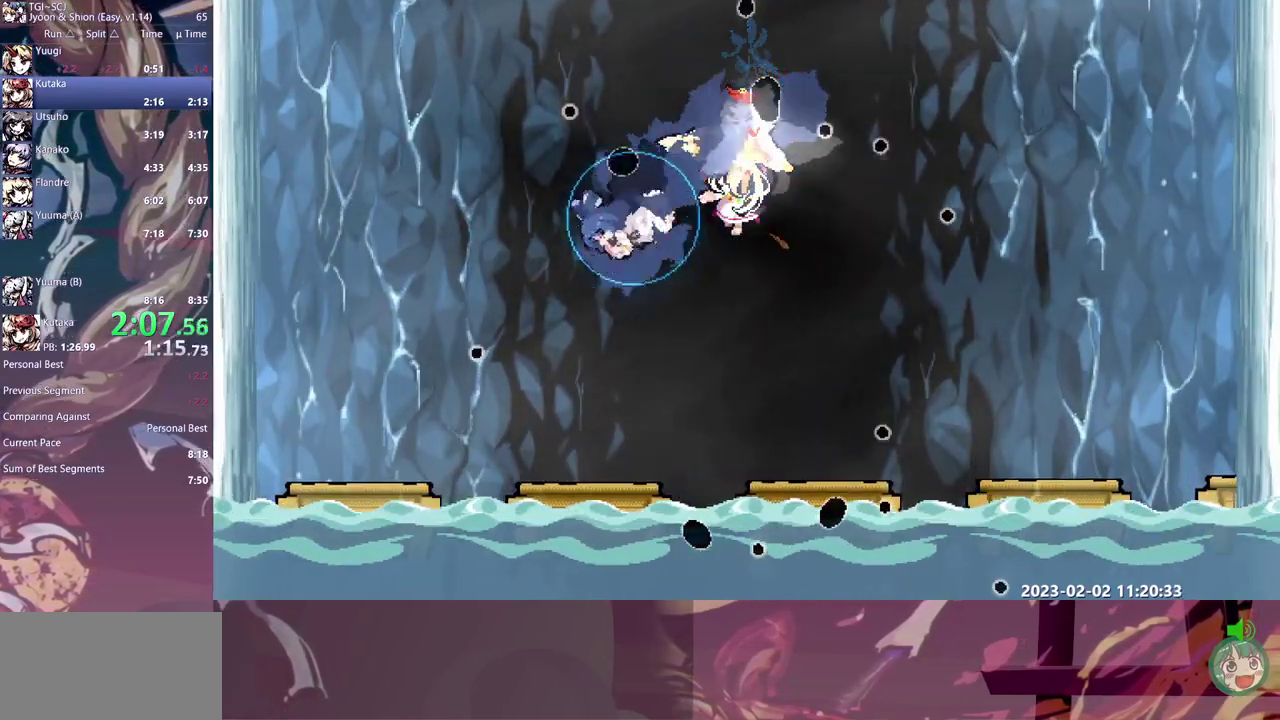
Gameplay with a controller (Xbox layout); each line is a JSON object with the inputs held at the frame after it. "events" lists button and stick changes between this image and that frame as [ms after this image, input, new state], when the widget could be followed in between. Not read: B DPAD_DOWN L1 L2 L3 R1 R2 R3.
{"buttons": ["DPAD_UP", "DPAD_LEFT"], "events": [[117, "DPAD_LEFT", "down"], [267, "DPAD_UP", "down"]]}
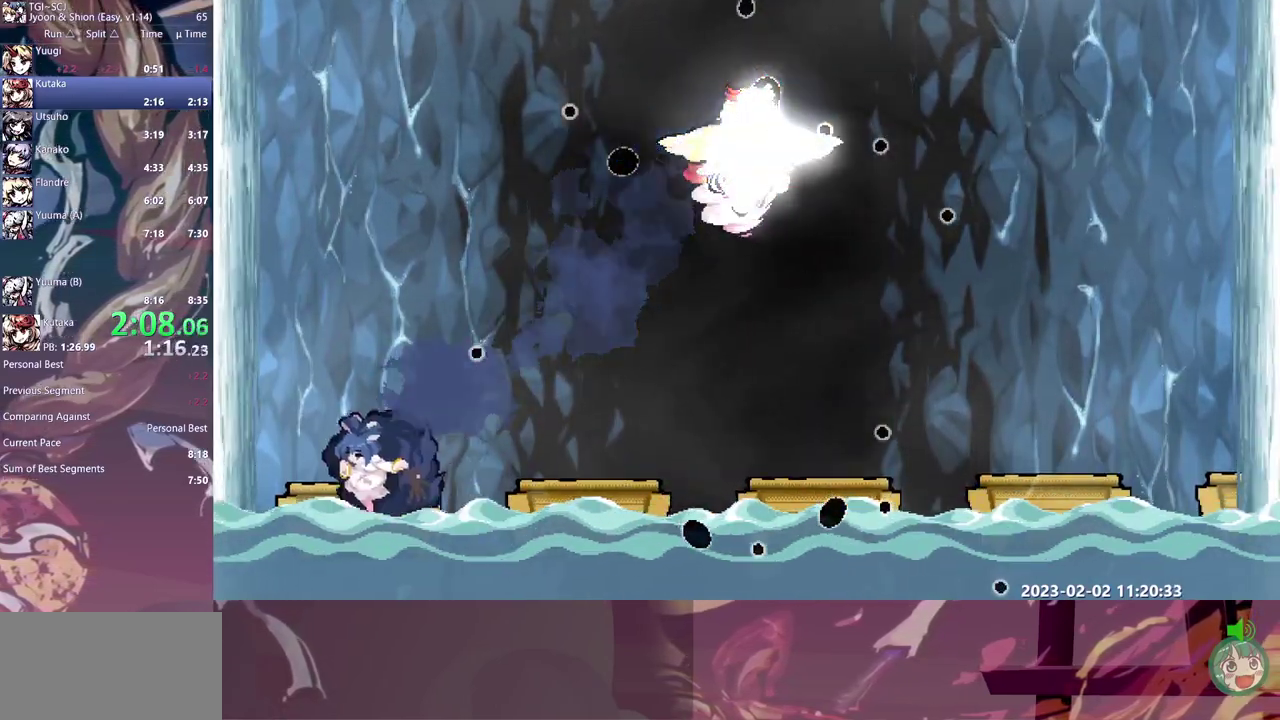
{"buttons": ["DPAD_UP", "DPAD_LEFT"], "events": []}
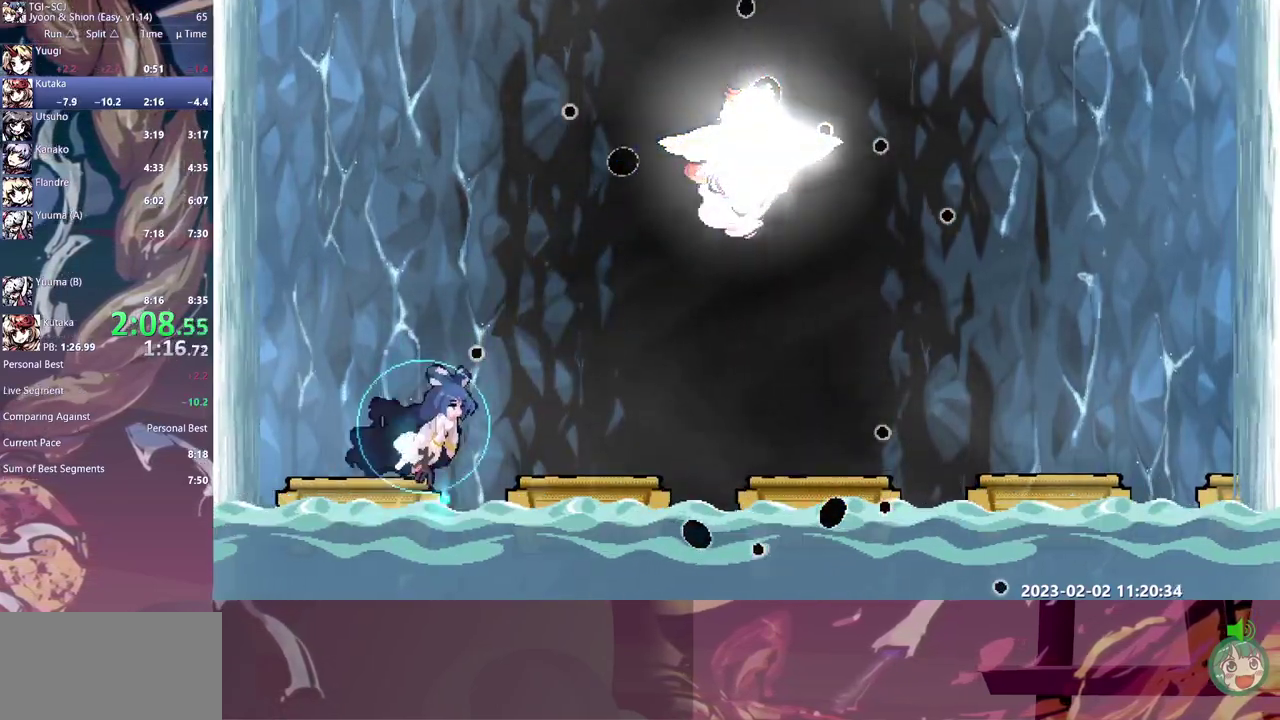
{"buttons": ["DPAD_UP", "DPAD_LEFT"], "events": []}
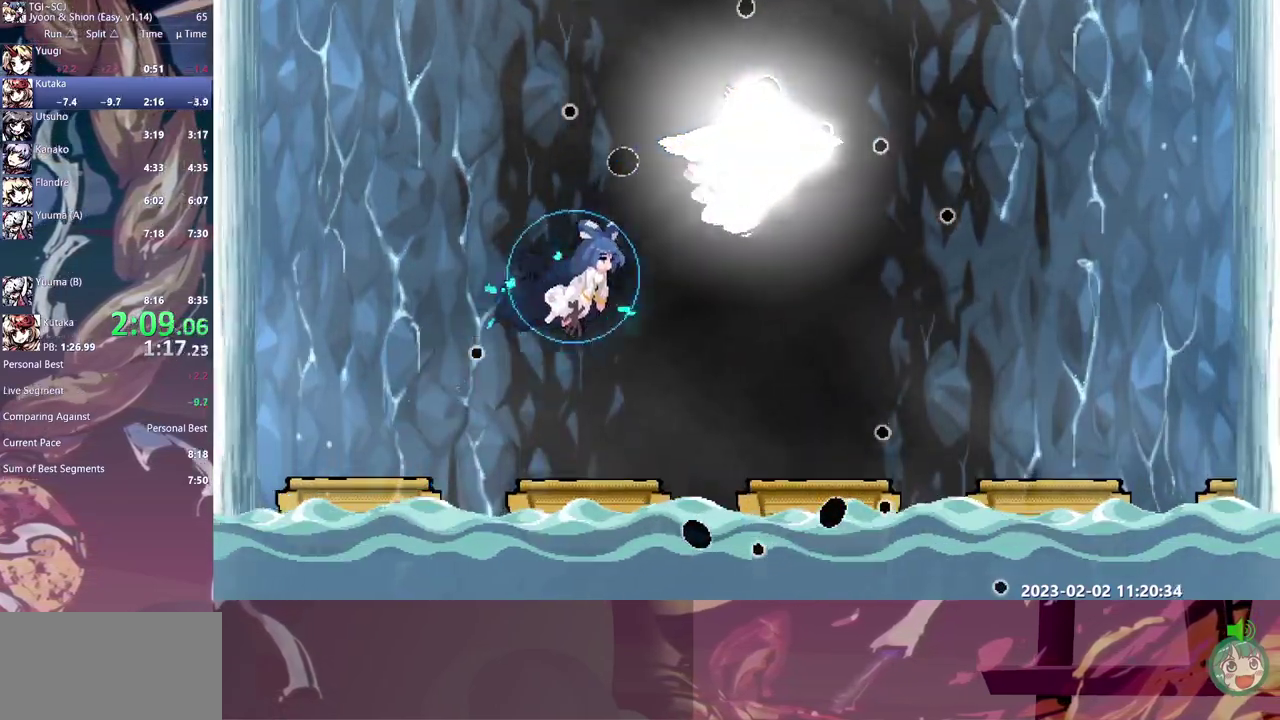
{"buttons": ["DPAD_UP", "DPAD_LEFT"], "events": []}
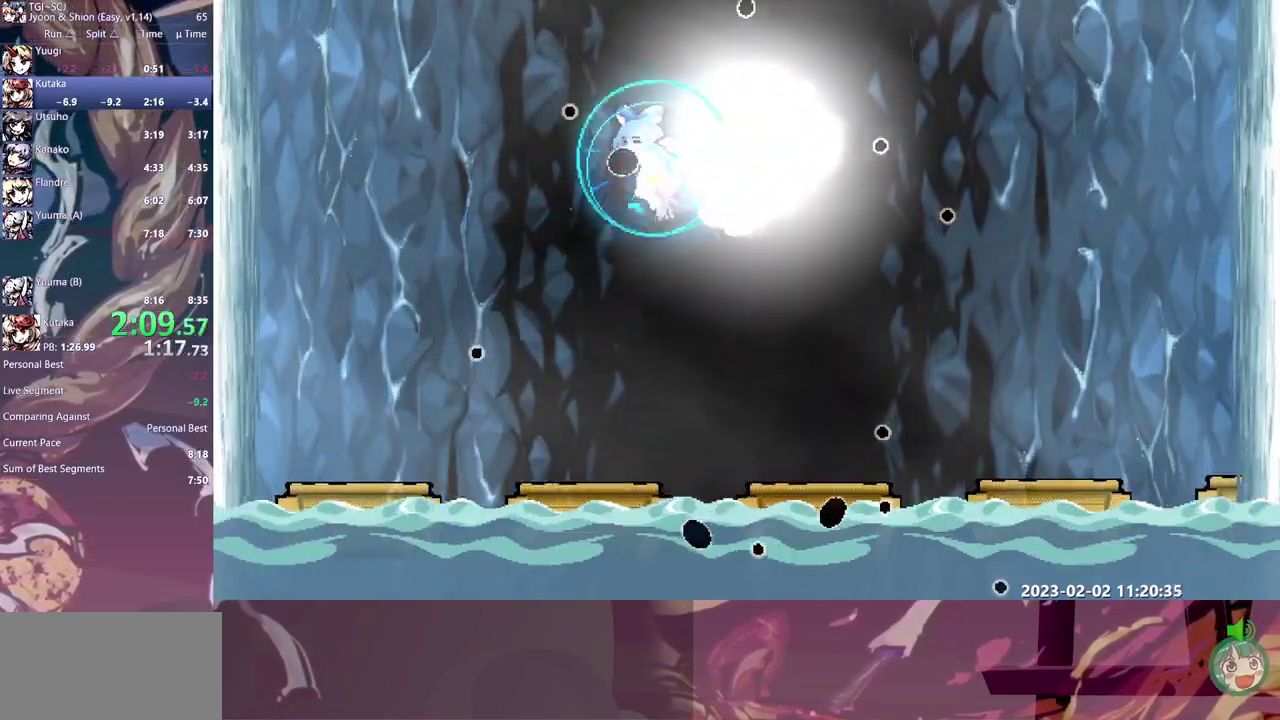
{"buttons": ["DPAD_UP", "DPAD_LEFT"], "events": []}
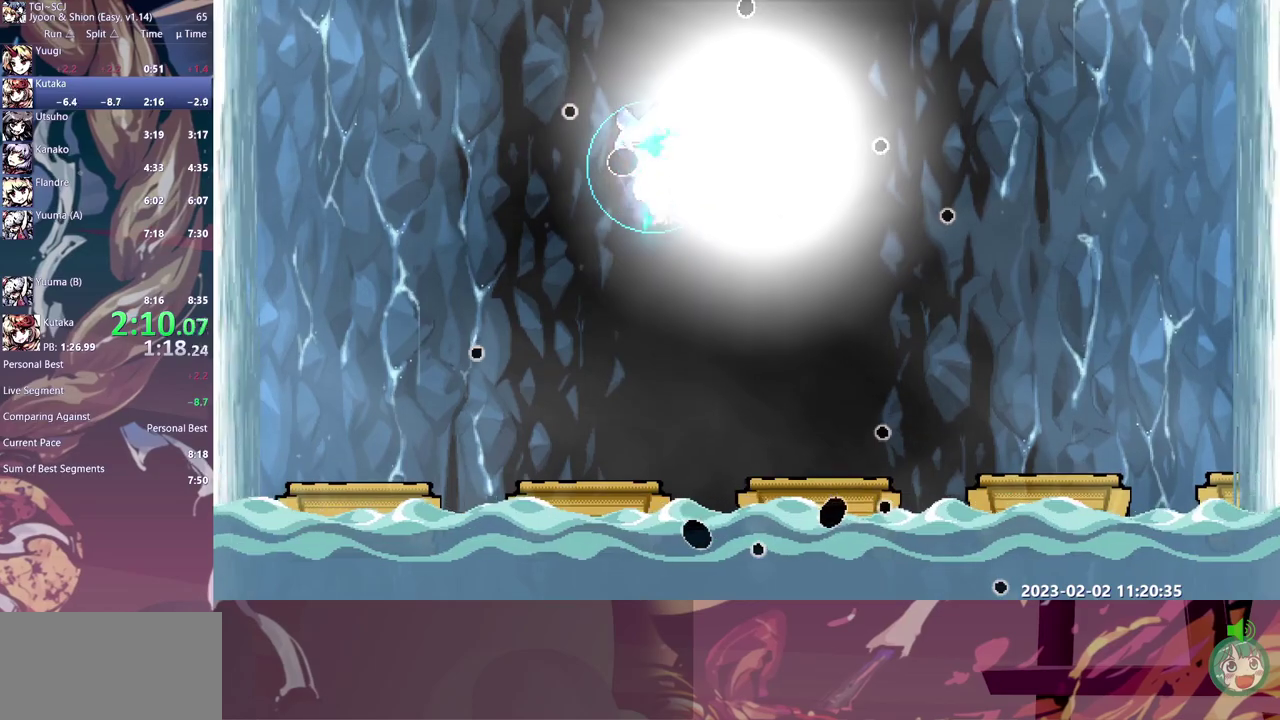
{"buttons": ["DPAD_LEFT"], "events": [[167, "DPAD_UP", "up"]]}
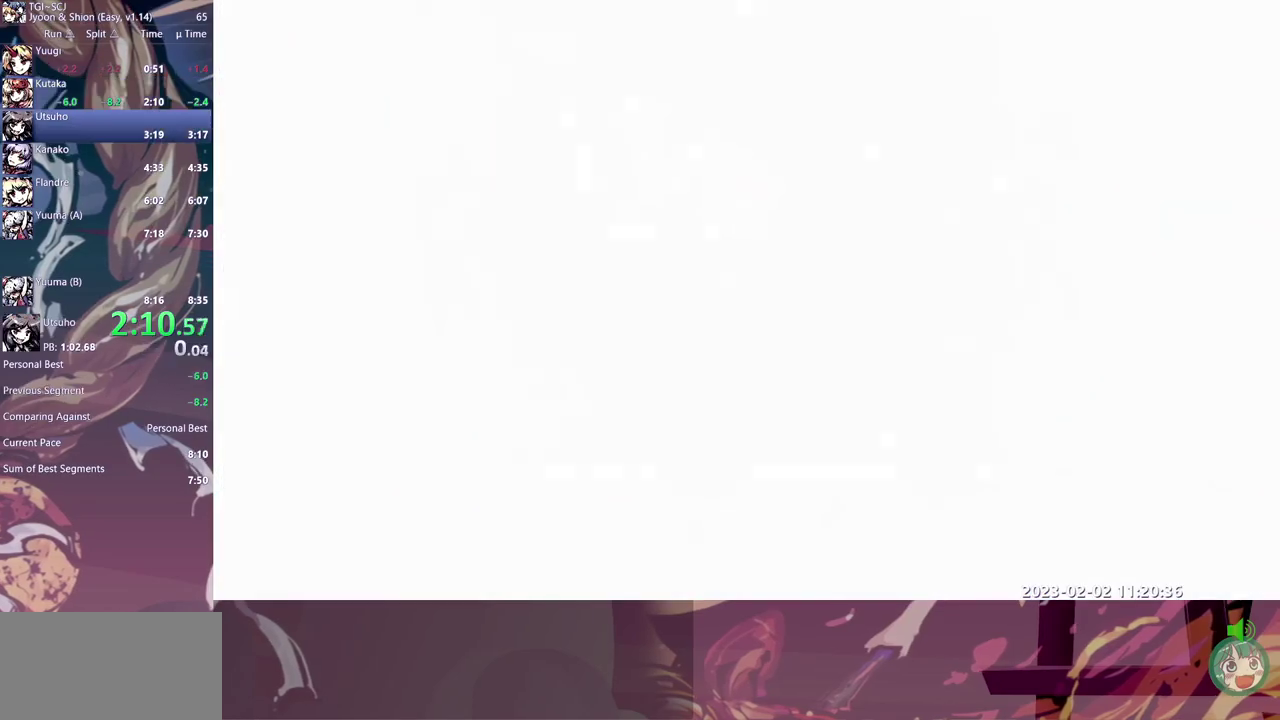
{"buttons": ["DPAD_LEFT"], "events": []}
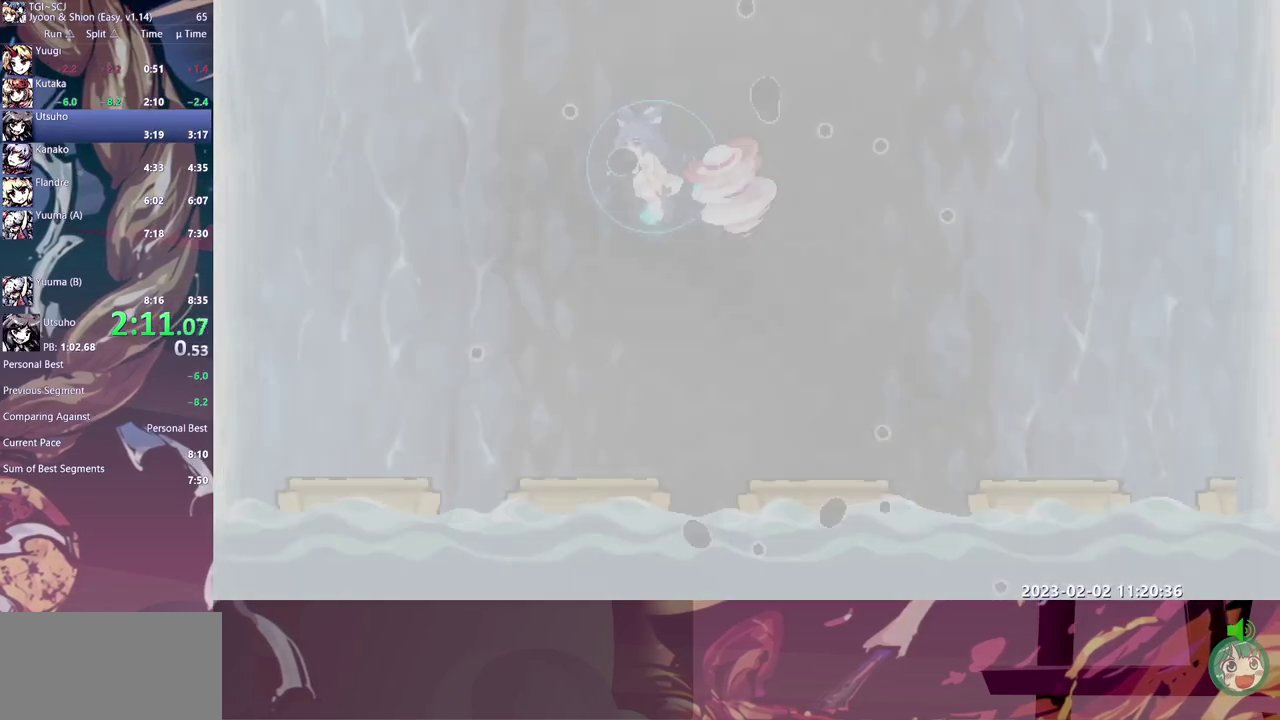
{"buttons": ["DPAD_LEFT"], "events": []}
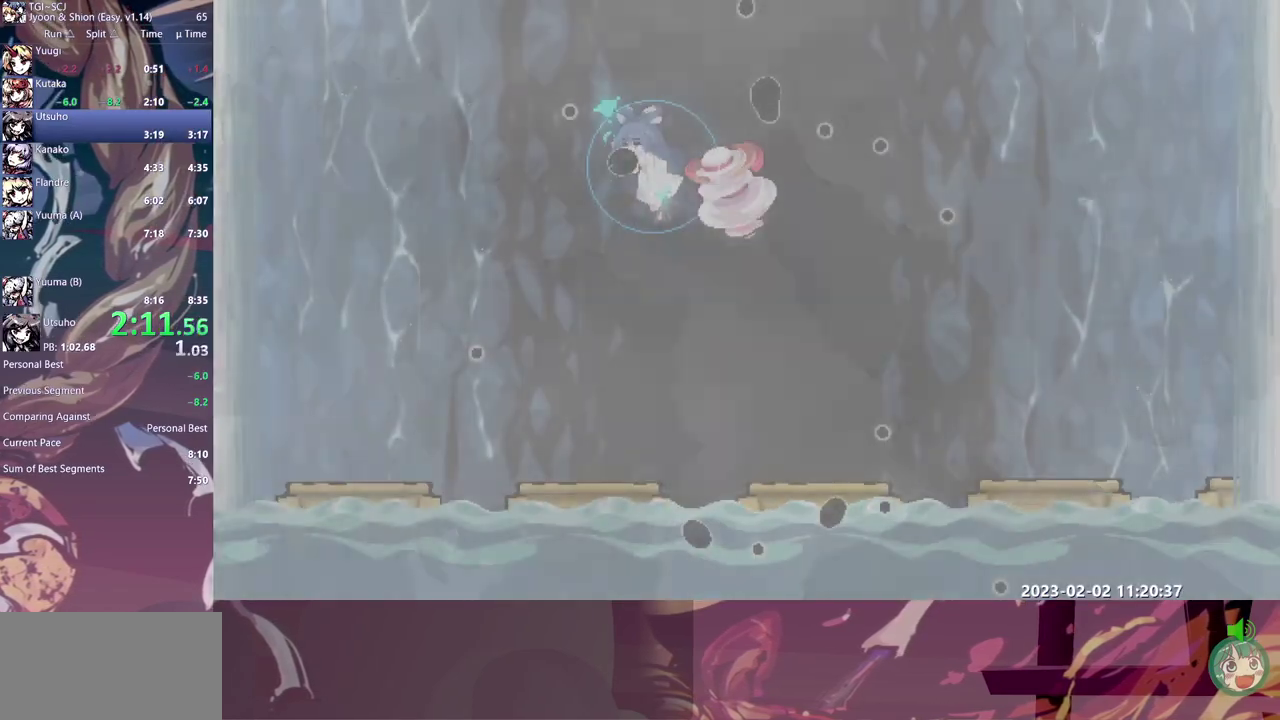
{"buttons": ["DPAD_LEFT"], "events": []}
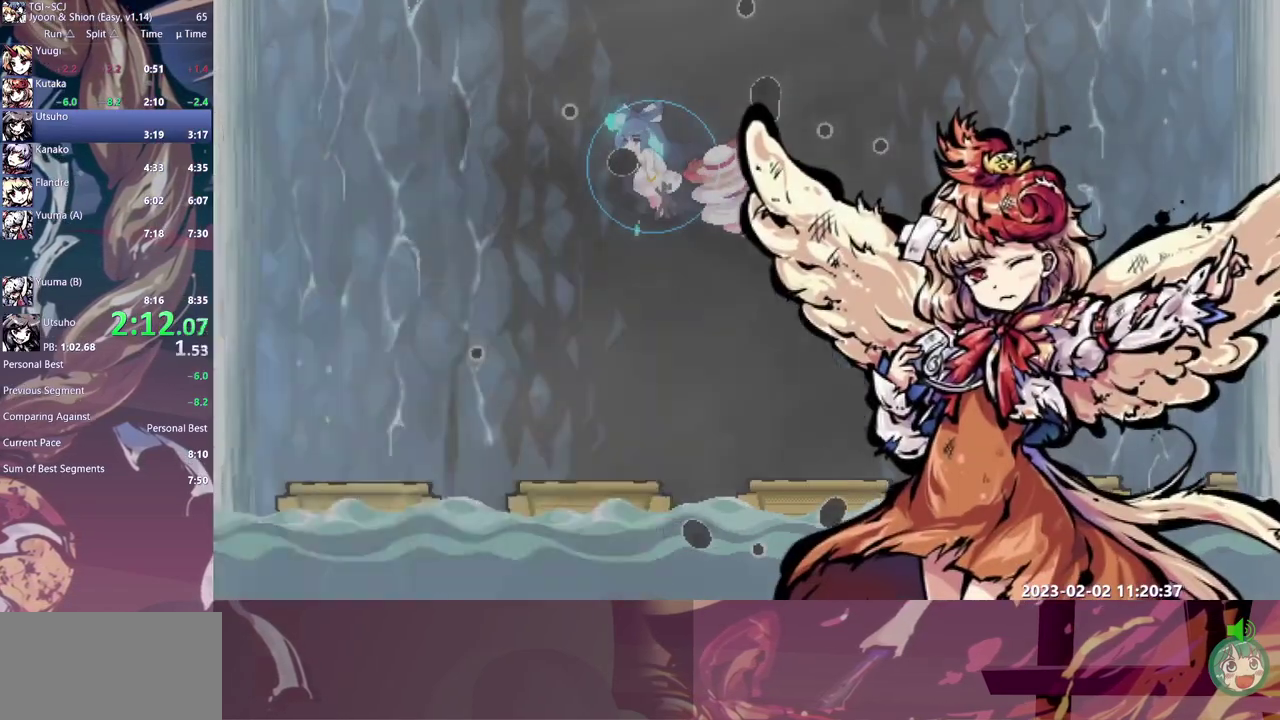
{"buttons": ["DPAD_LEFT"], "events": []}
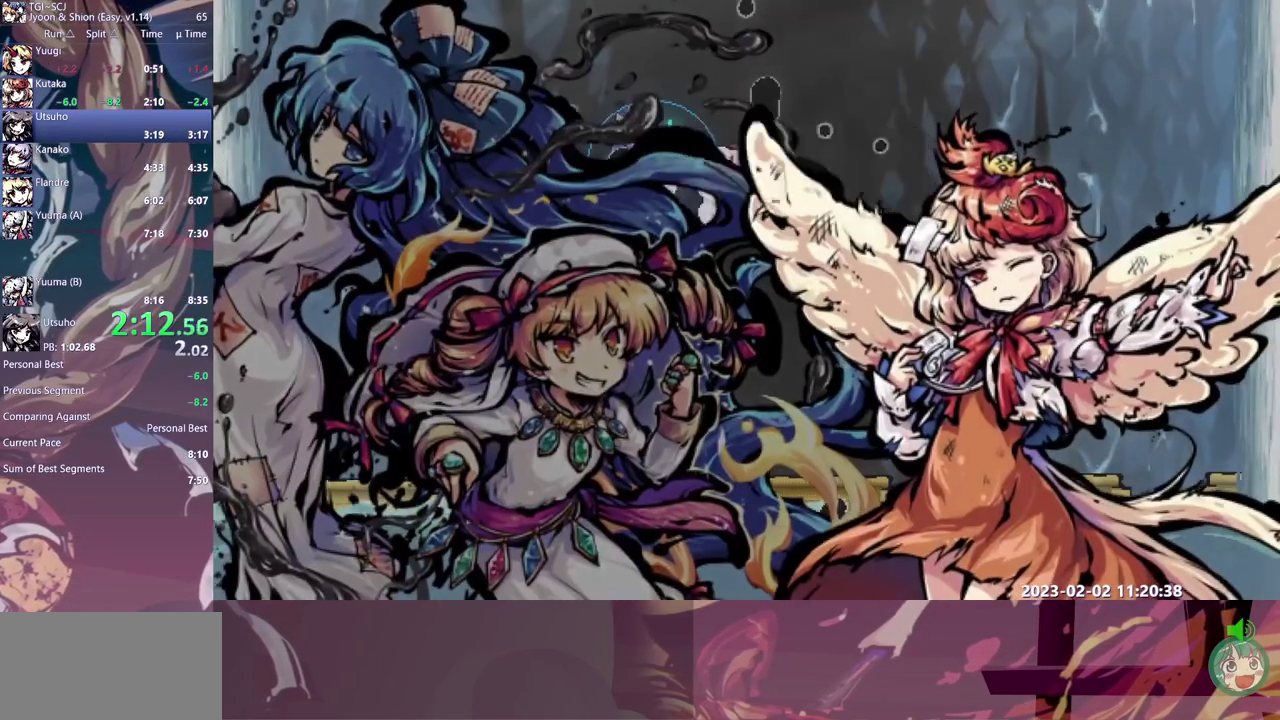
{"buttons": ["DPAD_LEFT"], "events": []}
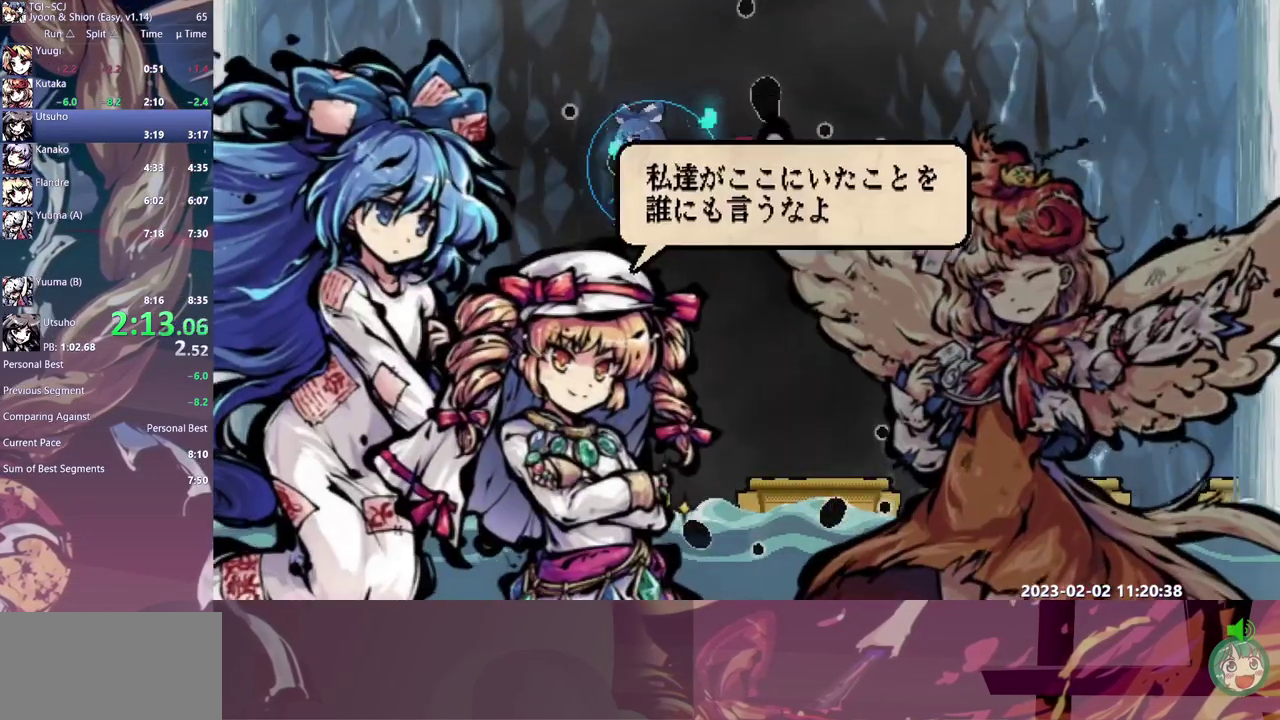
{"buttons": ["DPAD_LEFT"], "events": []}
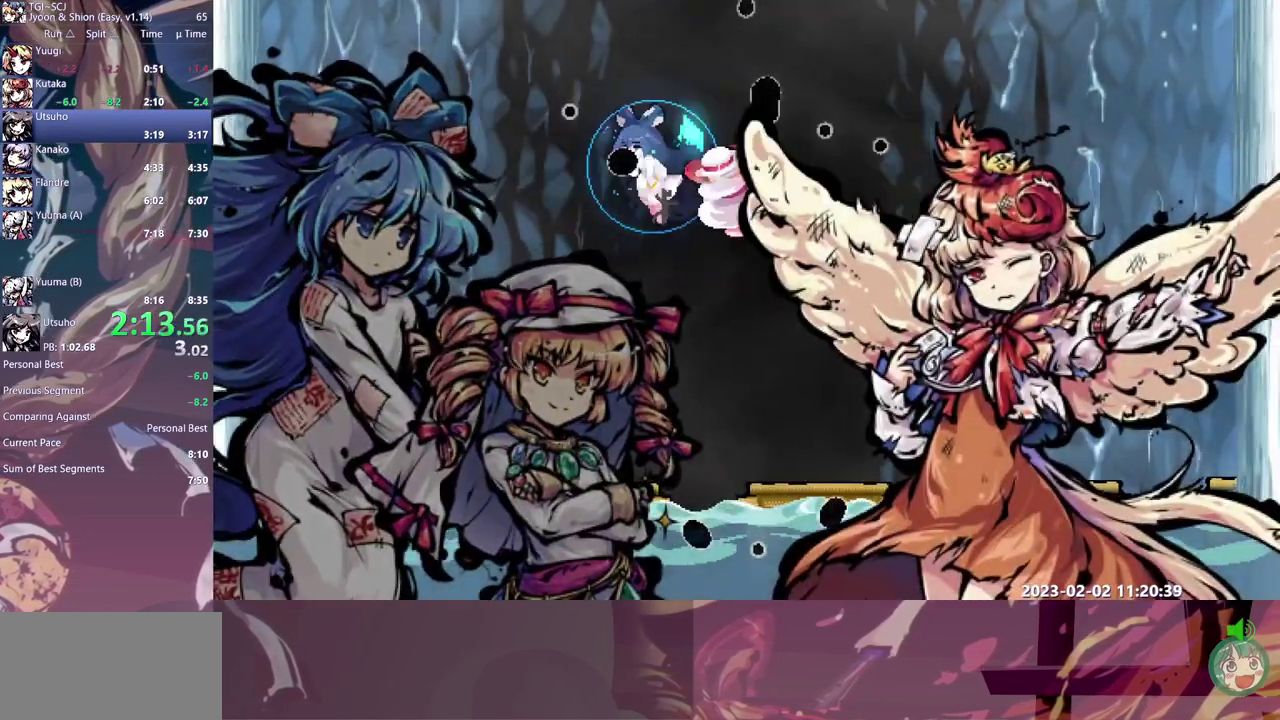
{"buttons": ["DPAD_LEFT"], "events": []}
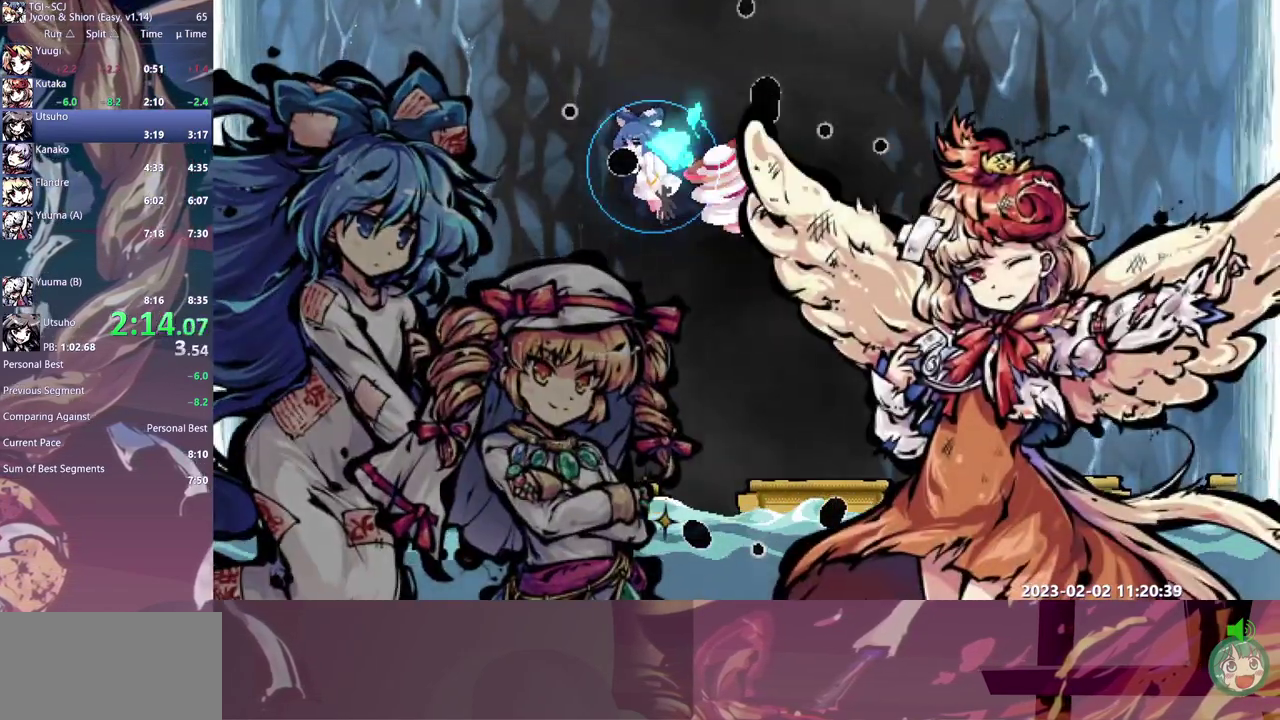
{"buttons": ["DPAD_LEFT"], "events": []}
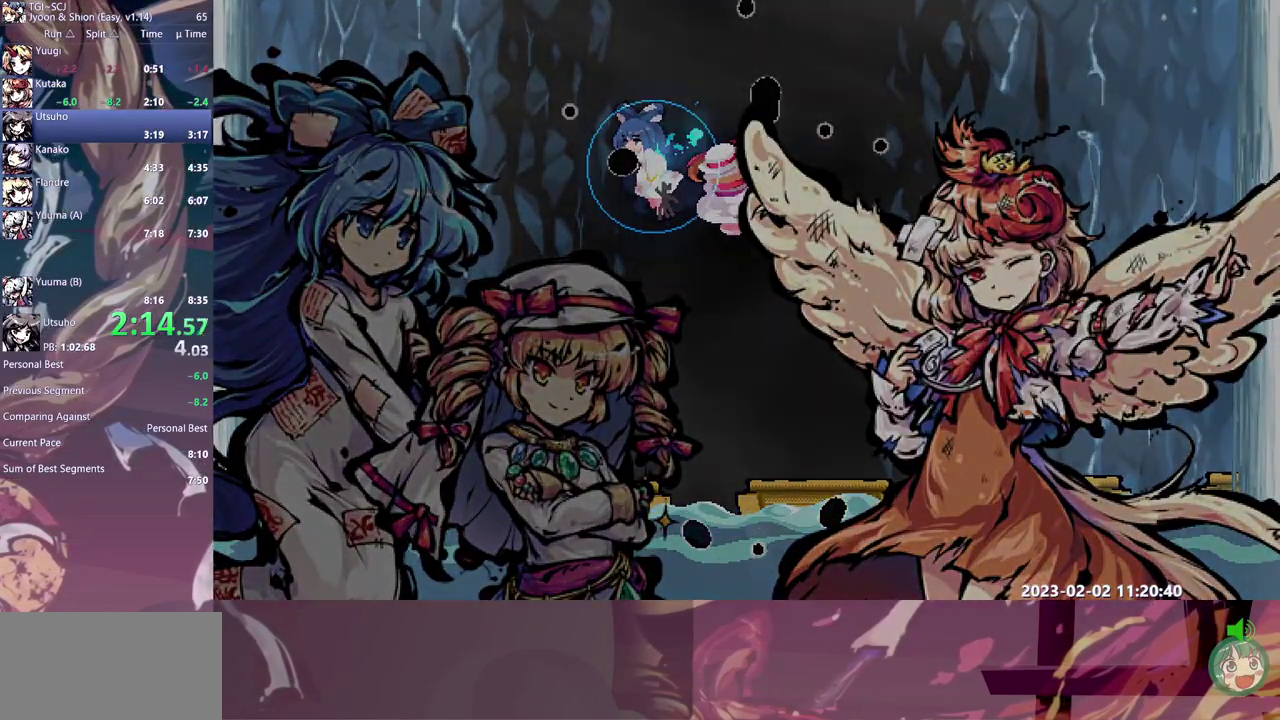
{"buttons": ["DPAD_LEFT"], "events": []}
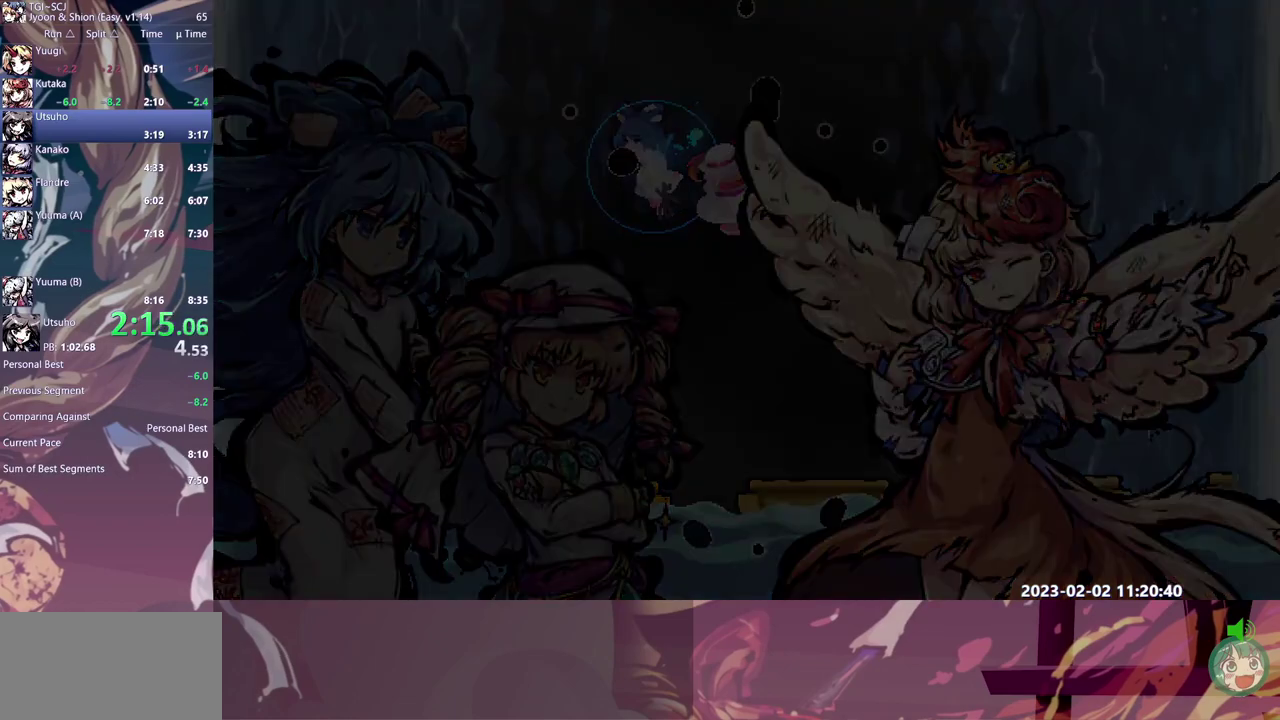
{"buttons": [], "events": [[317, "DPAD_LEFT", "up"]]}
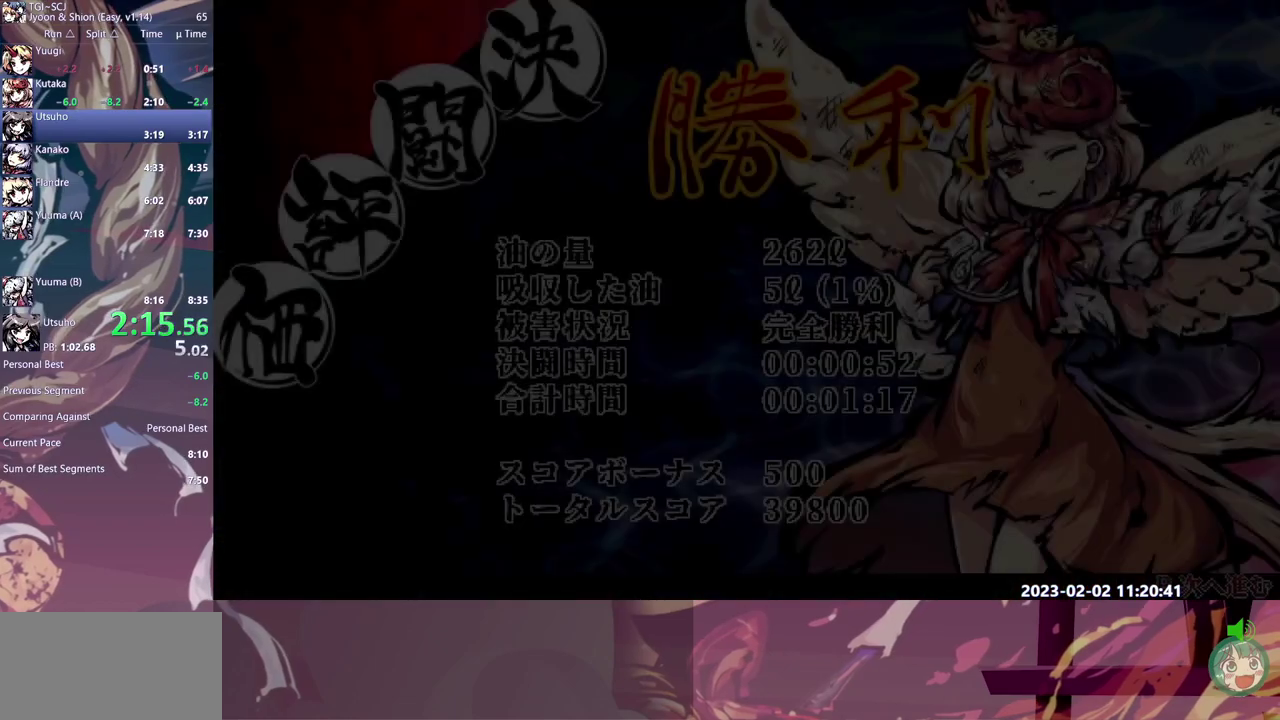
{"buttons": [], "events": []}
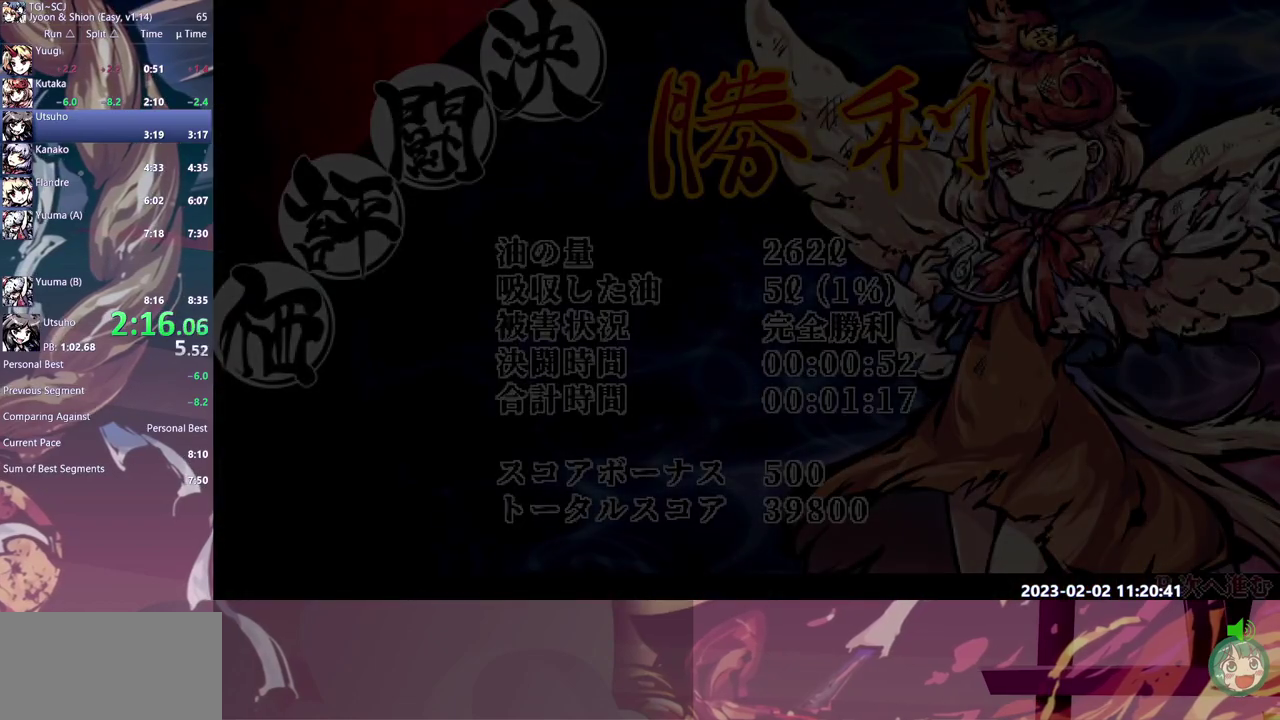
{"buttons": [], "events": []}